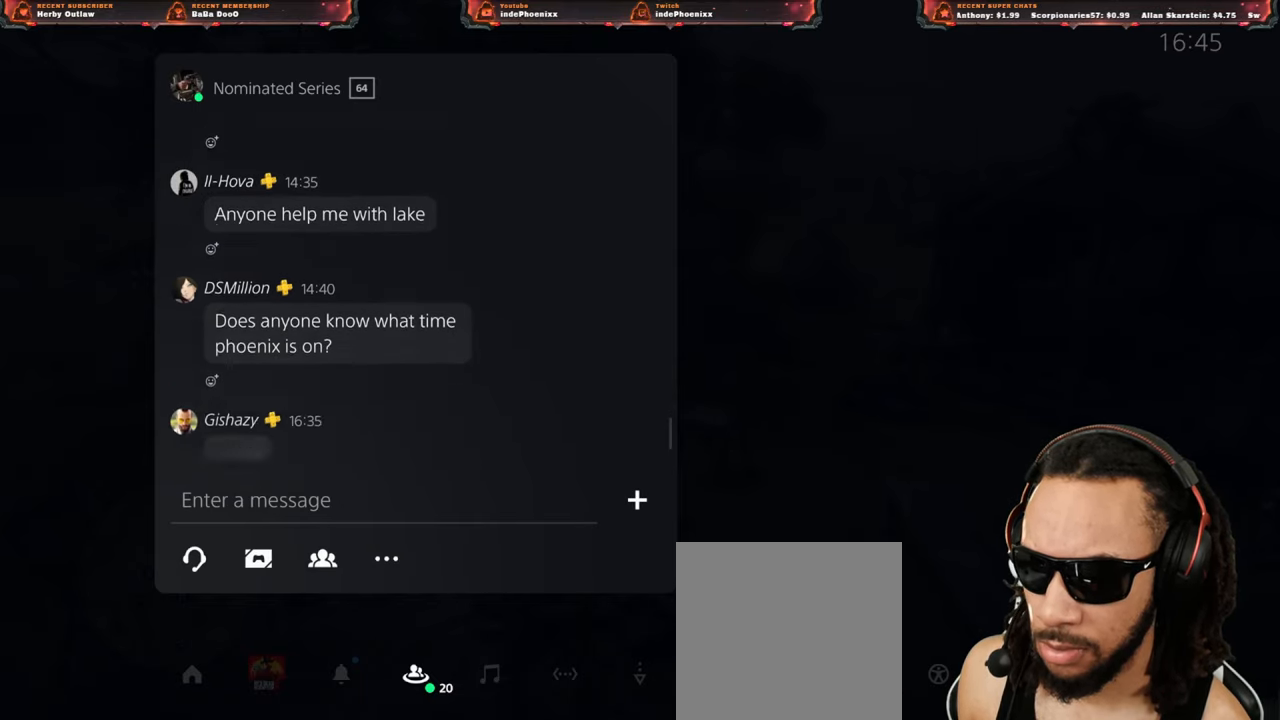
Gameplay with a controller (PlayStation layout); each line is a JSON object with the inputs held at the frame after it. "events" lists button and stick changes between this image and that frame as [ms after this image, input, new state], when the widget could be followed in between.
{"buttons": [], "left_stick": "center", "right_stick": "center", "events": [[217, "DPAD_DOWN", "up"], [417, "DPAD_UP", "down"], [467, "DPAD_UP", "up"]]}
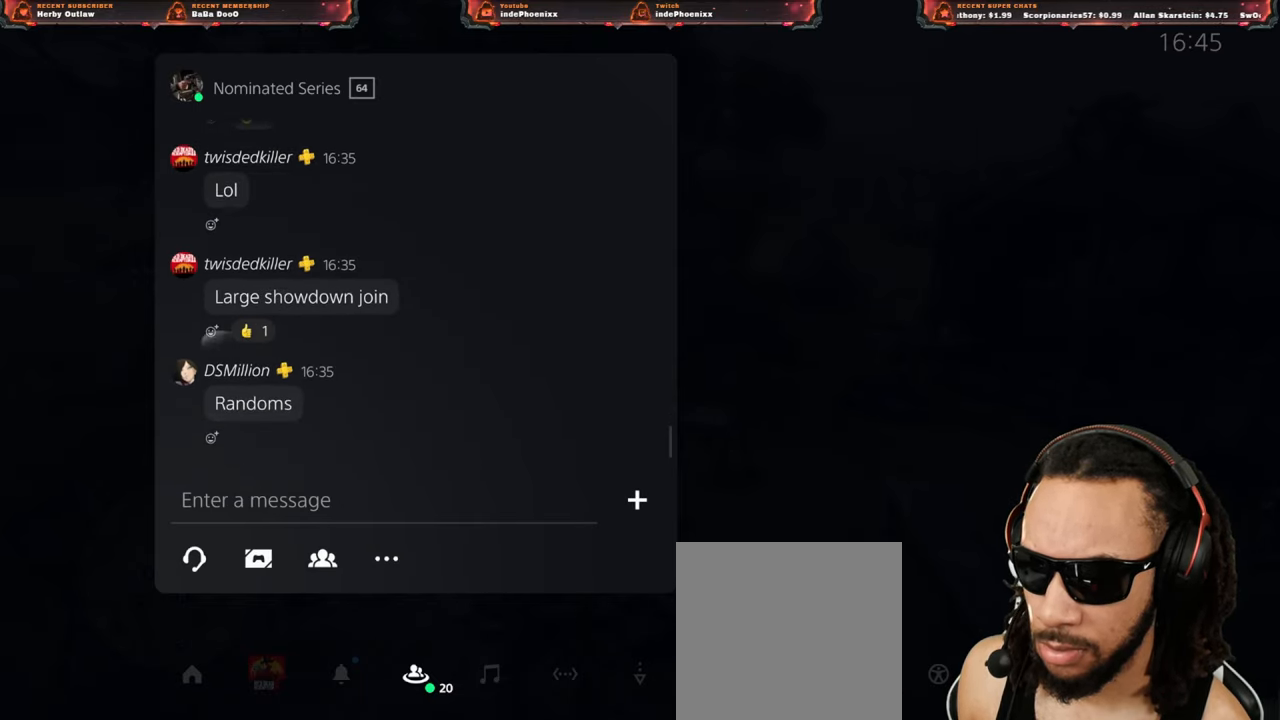
{"buttons": [], "left_stick": "center", "right_stick": "center", "events": [[33, "DPAD_UP", "down"], [100, "DPAD_UP", "up"], [183, "DPAD_UP", "down"], [200, "DPAD_UP", "up"], [283, "DPAD_UP", "down"], [350, "DPAD_UP", "up"], [433, "DPAD_UP", "down"], [450, "DPAD_UP", "up"]]}
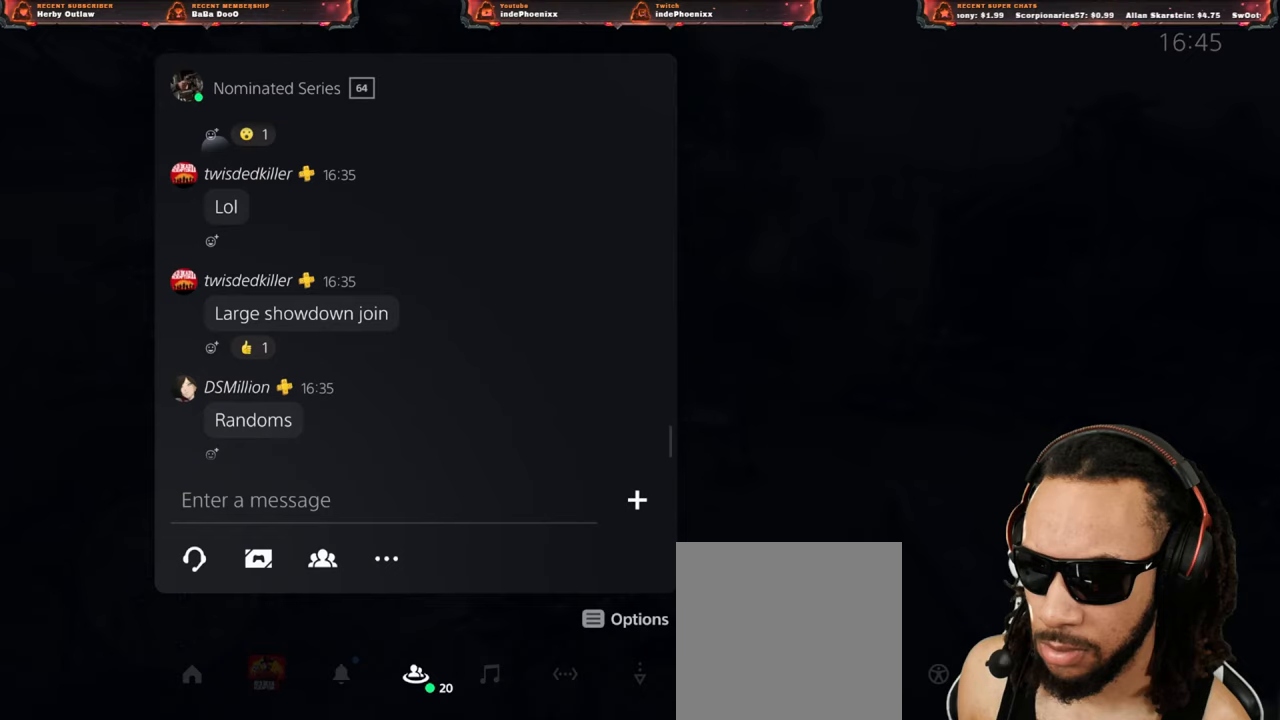
{"buttons": [], "left_stick": "center", "right_stick": "center", "events": [[183, "DPAD_UP", "down"], [267, "DPAD_UP", "up"]]}
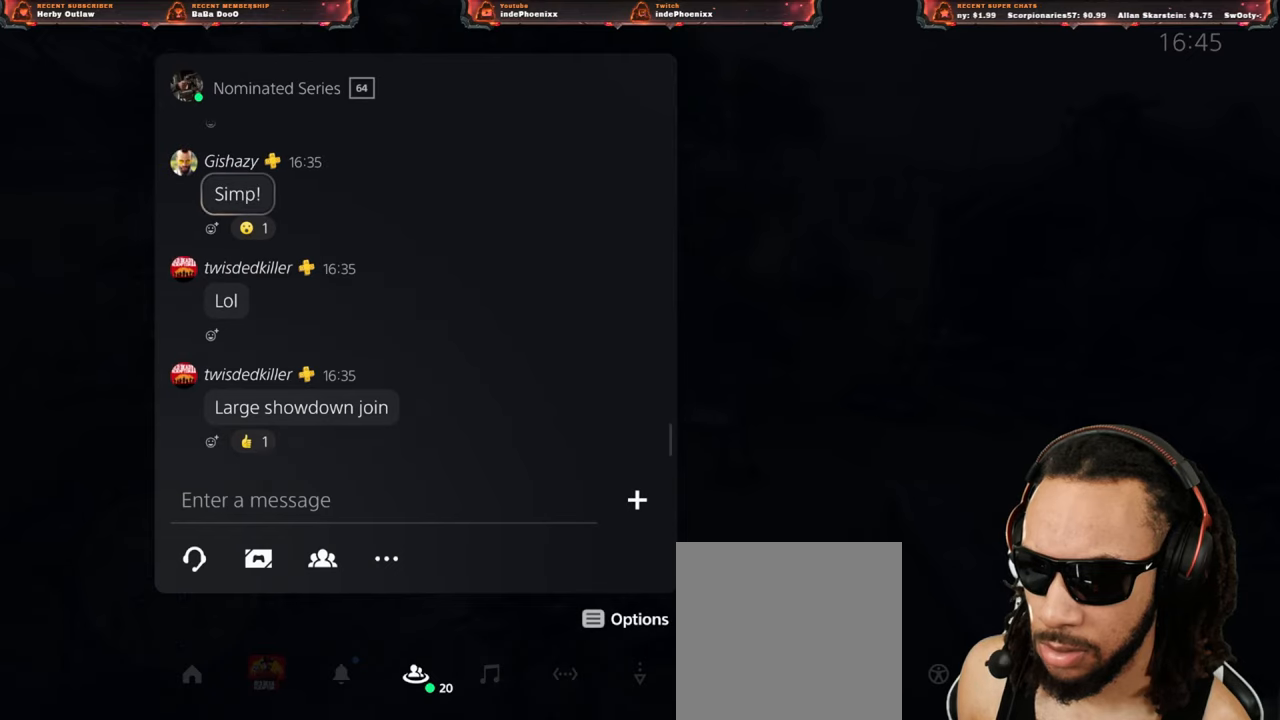
{"buttons": [], "left_stick": "center", "right_stick": "center", "events": [[250, "DPAD_UP", "down"], [350, "DPAD_UP", "up"]]}
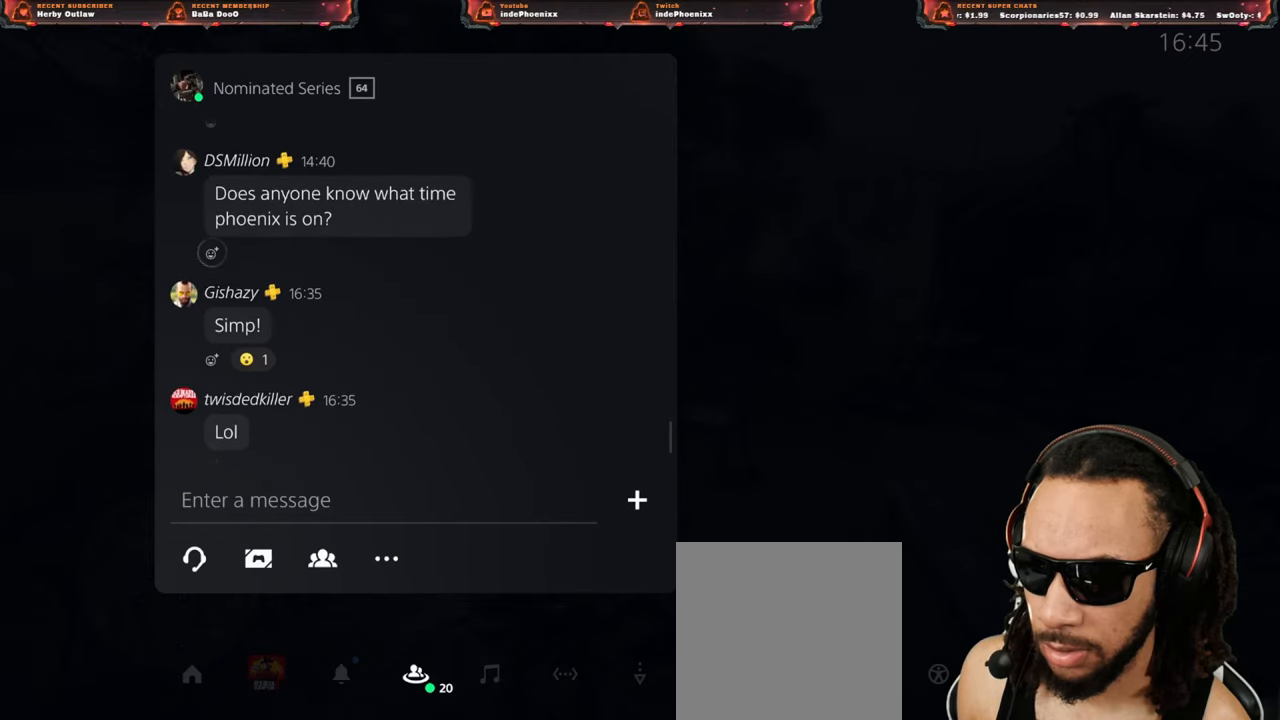
{"buttons": [], "left_stick": "center", "right_stick": "center", "events": []}
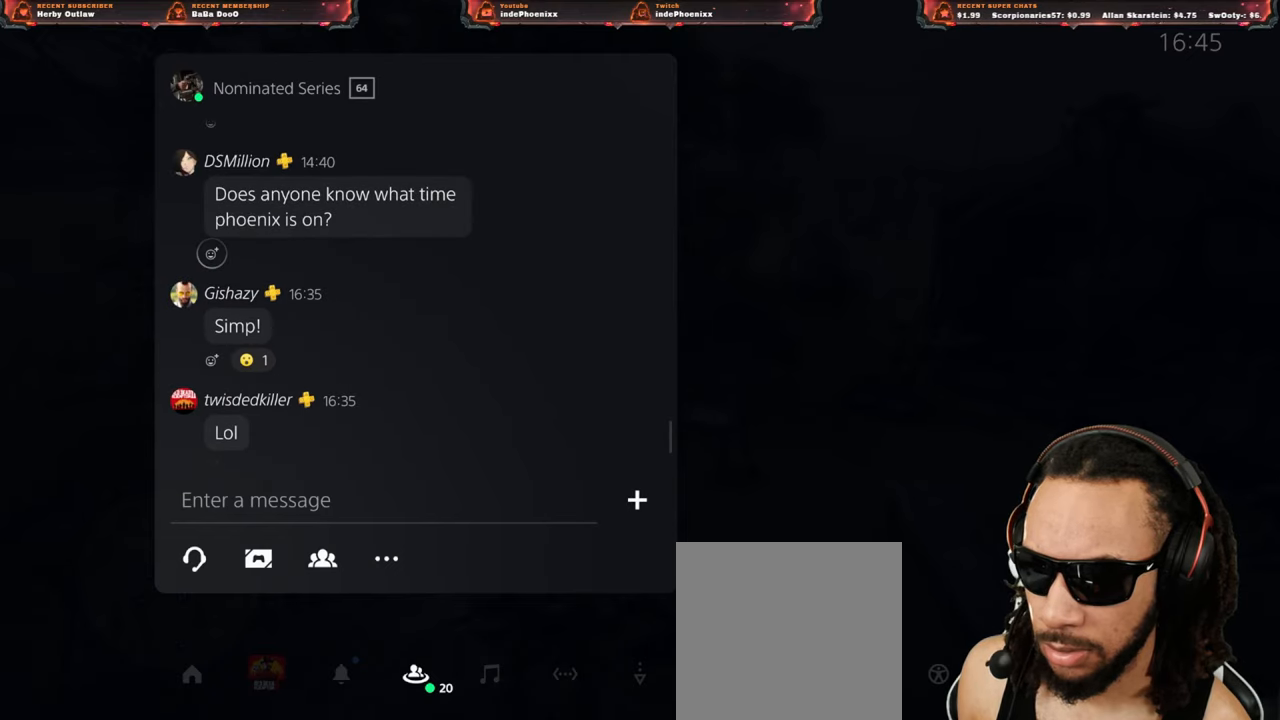
{"buttons": [], "left_stick": "center", "right_stick": "center", "events": []}
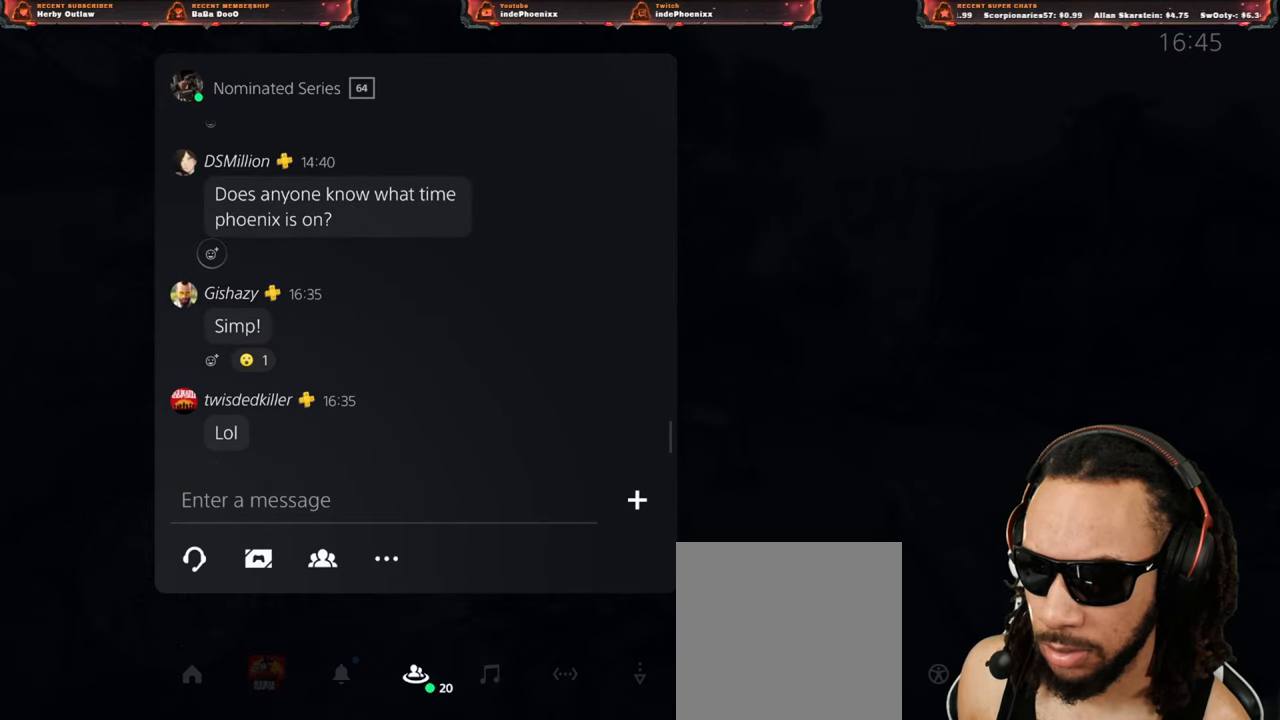
{"buttons": [], "left_stick": "center", "right_stick": "center", "events": [[83, "DPAD_DOWN", "down"], [250, "DPAD_DOWN", "up"]]}
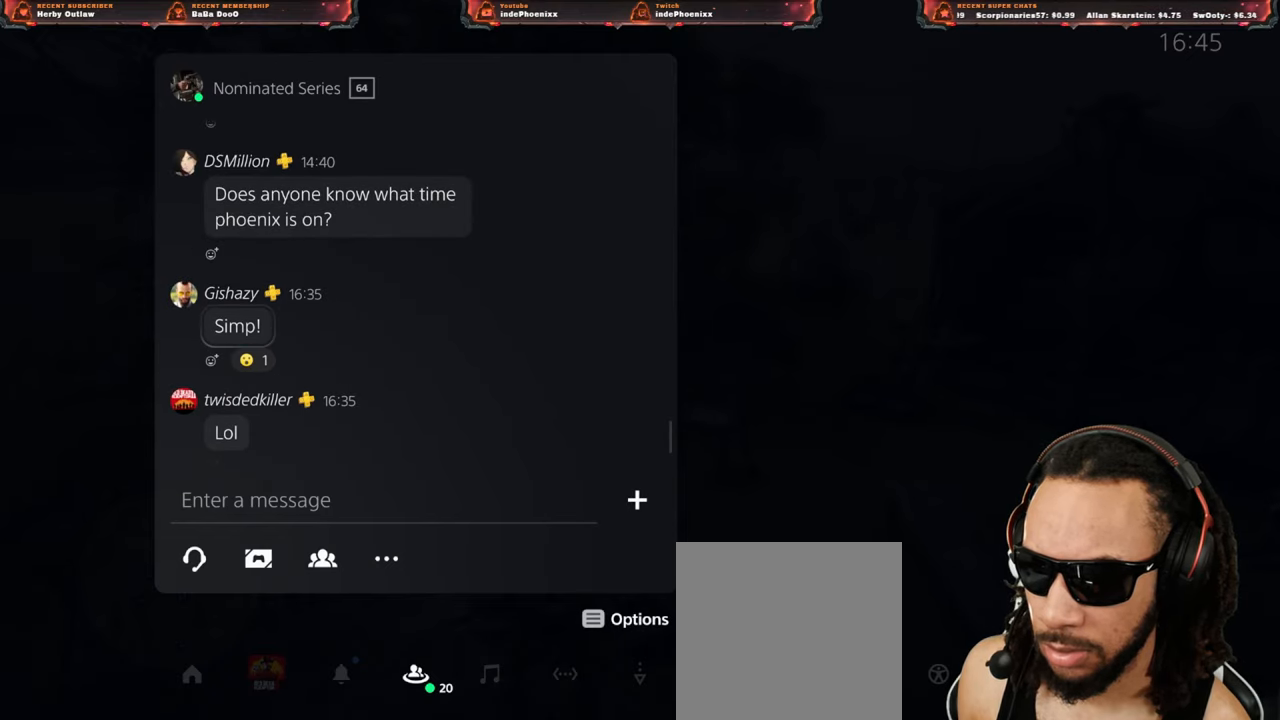
{"buttons": [], "left_stick": "center", "right_stick": "center", "events": [[383, "DPAD_DOWN", "down"], [450, "DPAD_DOWN", "up"]]}
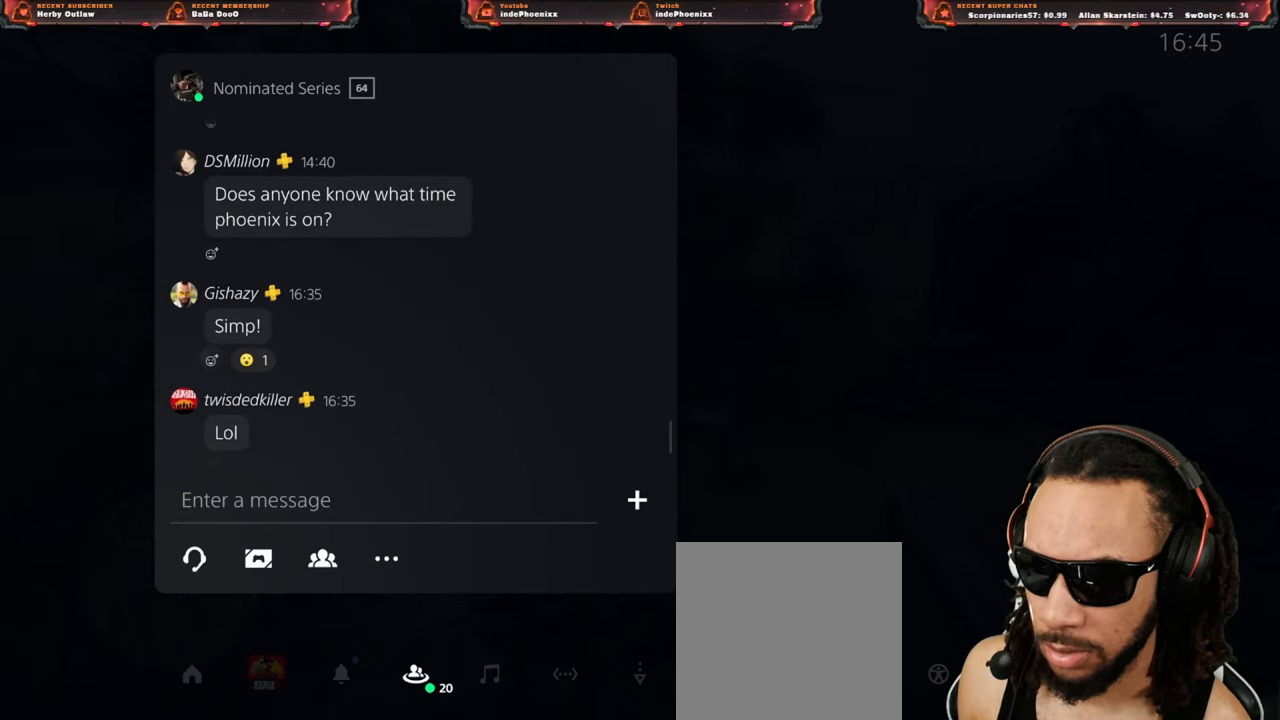
{"buttons": [], "left_stick": "center", "right_stick": "center", "events": [[33, "DPAD_DOWN", "down"], [83, "DPAD_DOWN", "up"], [183, "DPAD_DOWN", "down"], [233, "DPAD_DOWN", "up"], [383, "DPAD_DOWN", "down"], [450, "DPAD_DOWN", "up"]]}
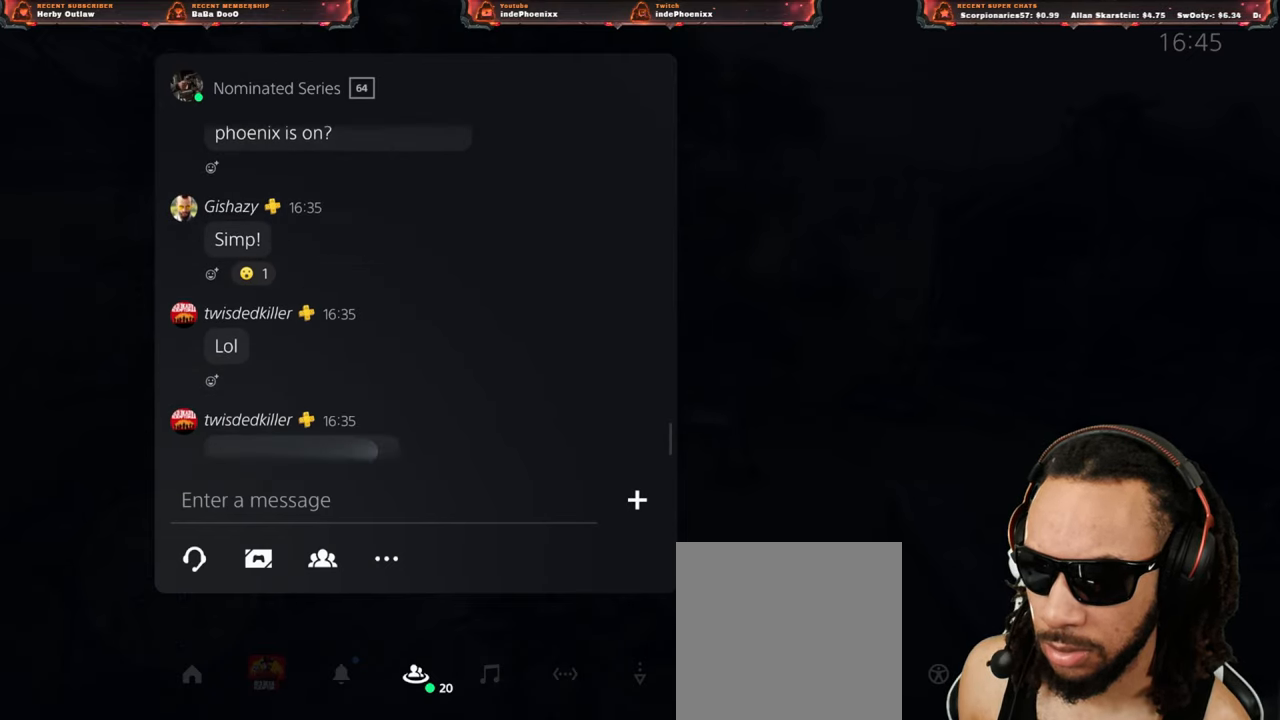
{"buttons": [], "left_stick": "center", "right_stick": "center", "events": [[417, "DPAD_DOWN", "down"], [500, "DPAD_DOWN", "up"]]}
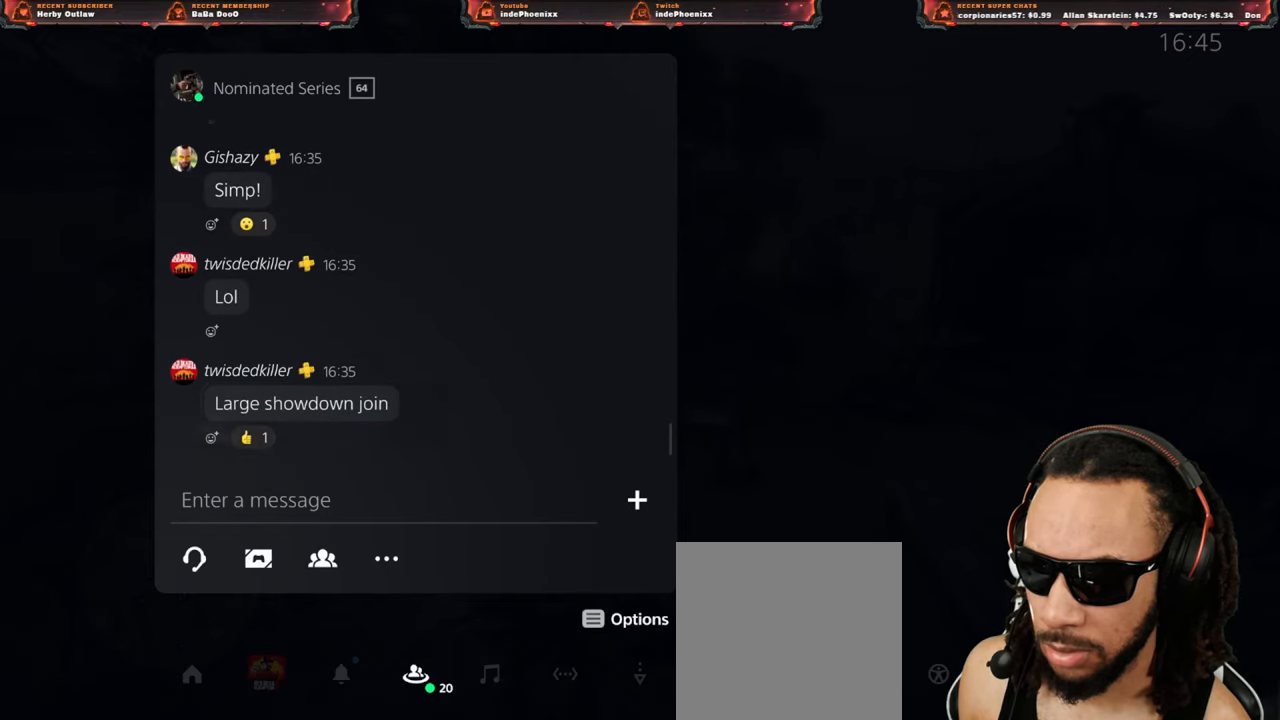
{"buttons": ["DPAD_DOWN"], "left_stick": "center", "right_stick": "center", "events": [[67, "DPAD_DOWN", "down"], [133, "DPAD_DOWN", "up"], [200, "DPAD_DOWN", "down"], [267, "DPAD_DOWN", "up"], [433, "DPAD_DOWN", "down"]]}
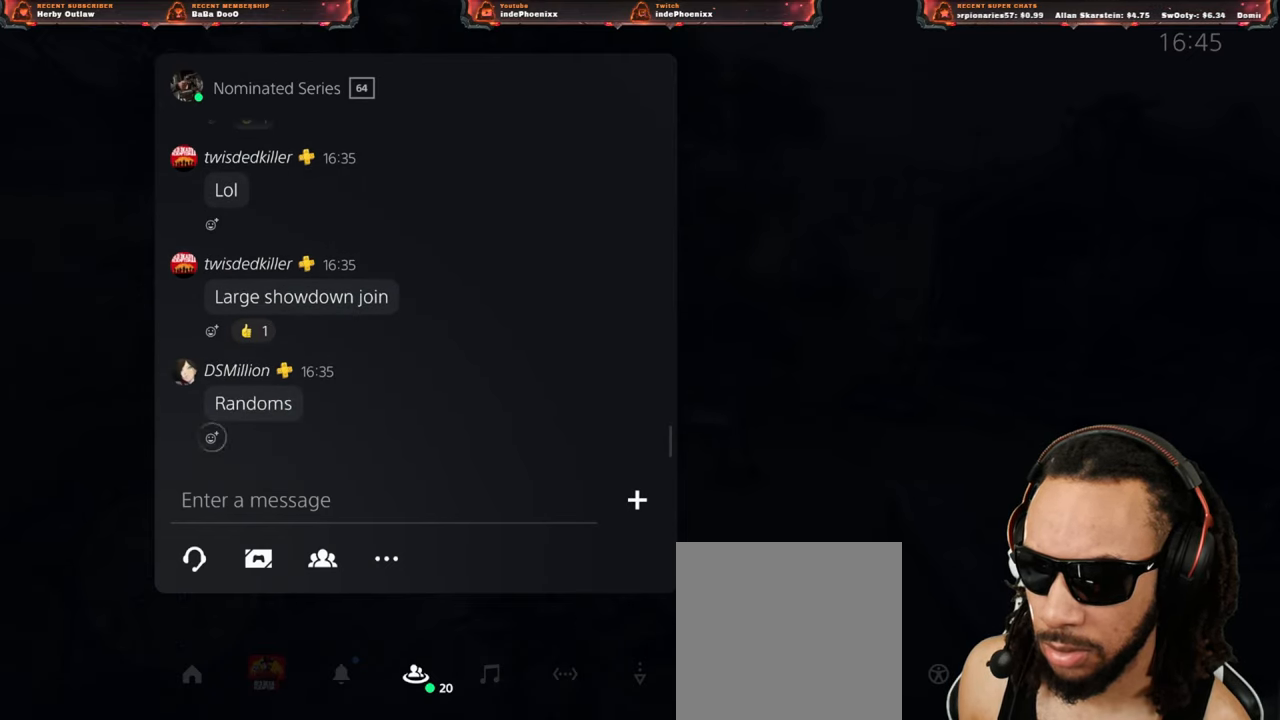
{"buttons": ["DPAD_DOWN"], "left_stick": "center", "right_stick": "center", "events": [[17, "DPAD_DOWN", "up"], [167, "DPAD_DOWN", "down"], [233, "DPAD_DOWN", "up"], [317, "DPAD_DOWN", "down"], [383, "DPAD_DOWN", "up"], [500, "DPAD_DOWN", "down"]]}
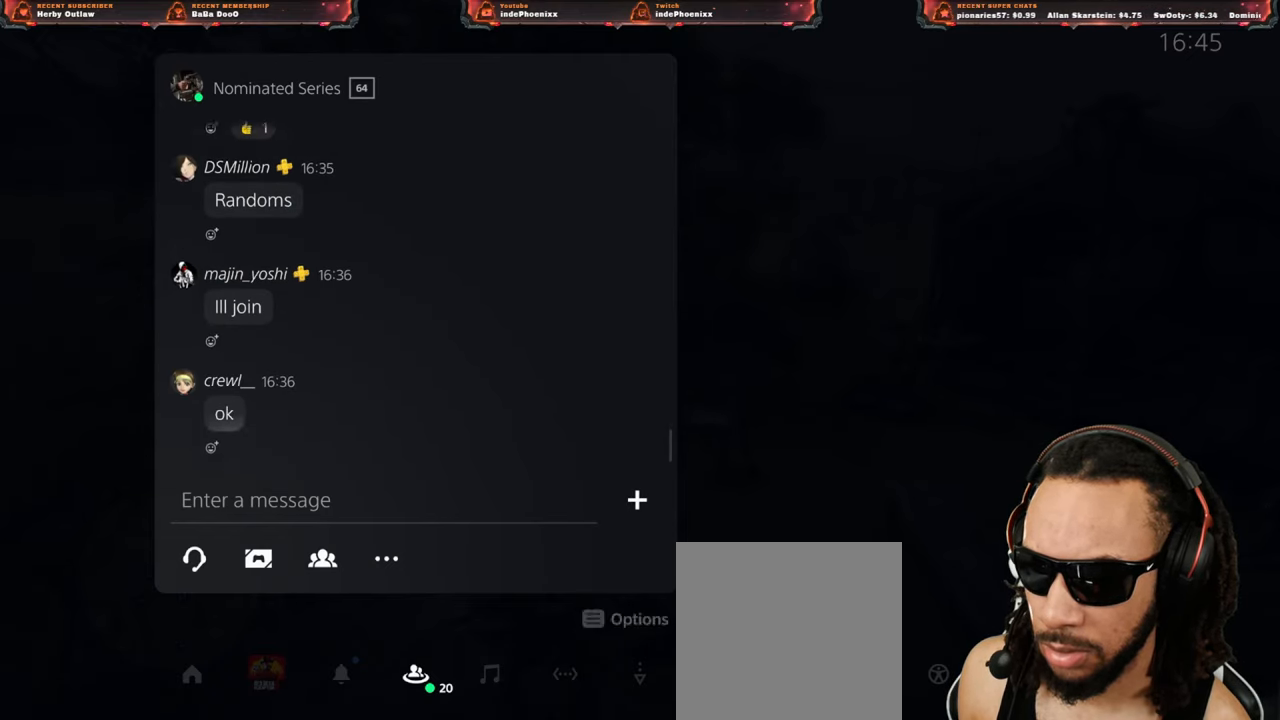
{"buttons": ["DPAD_DOWN"], "left_stick": "center", "right_stick": "center", "events": [[100, "DPAD_DOWN", "up"], [217, "DPAD_DOWN", "down"], [317, "DPAD_DOWN", "up"], [483, "DPAD_DOWN", "down"]]}
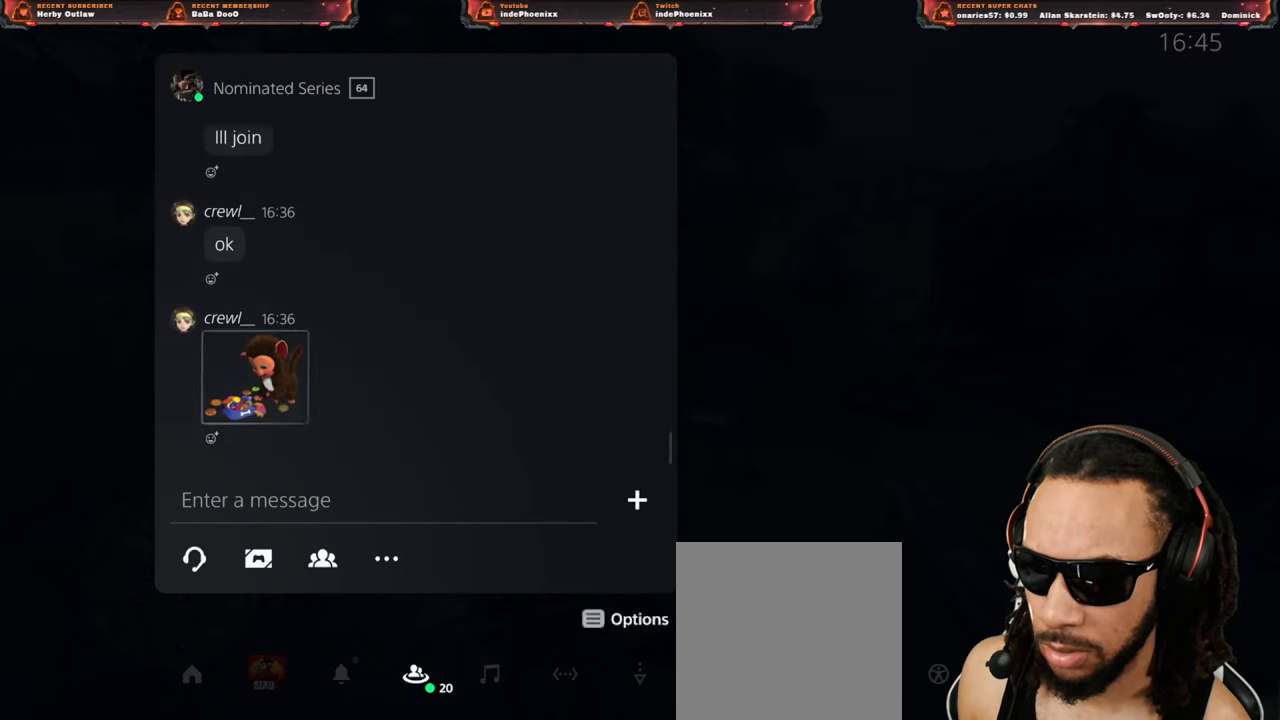
{"buttons": ["DPAD_DOWN"], "left_stick": "center", "right_stick": "center", "events": [[33, "DPAD_DOWN", "up"], [133, "DPAD_DOWN", "down"], [200, "DPAD_DOWN", "up"], [283, "DPAD_DOWN", "down"], [350, "DPAD_DOWN", "up"], [467, "DPAD_DOWN", "down"]]}
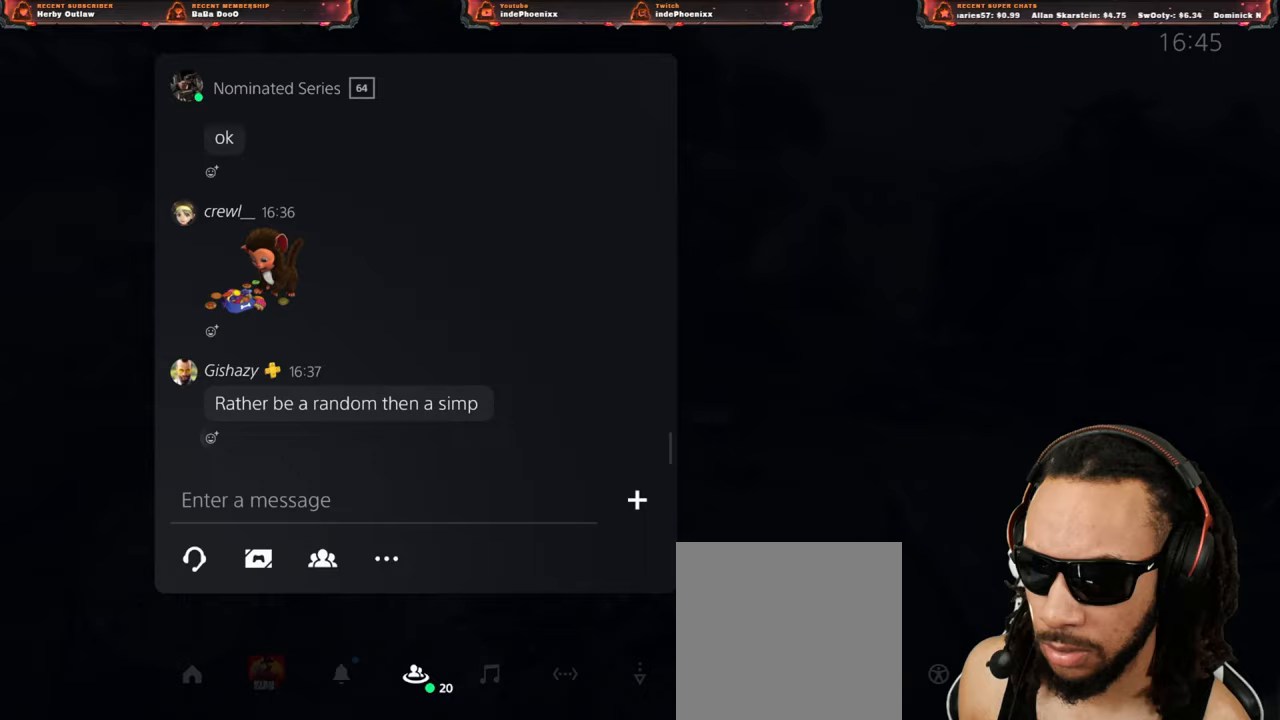
{"buttons": [], "left_stick": "center", "right_stick": "center", "events": [[17, "DPAD_DOWN", "up"]]}
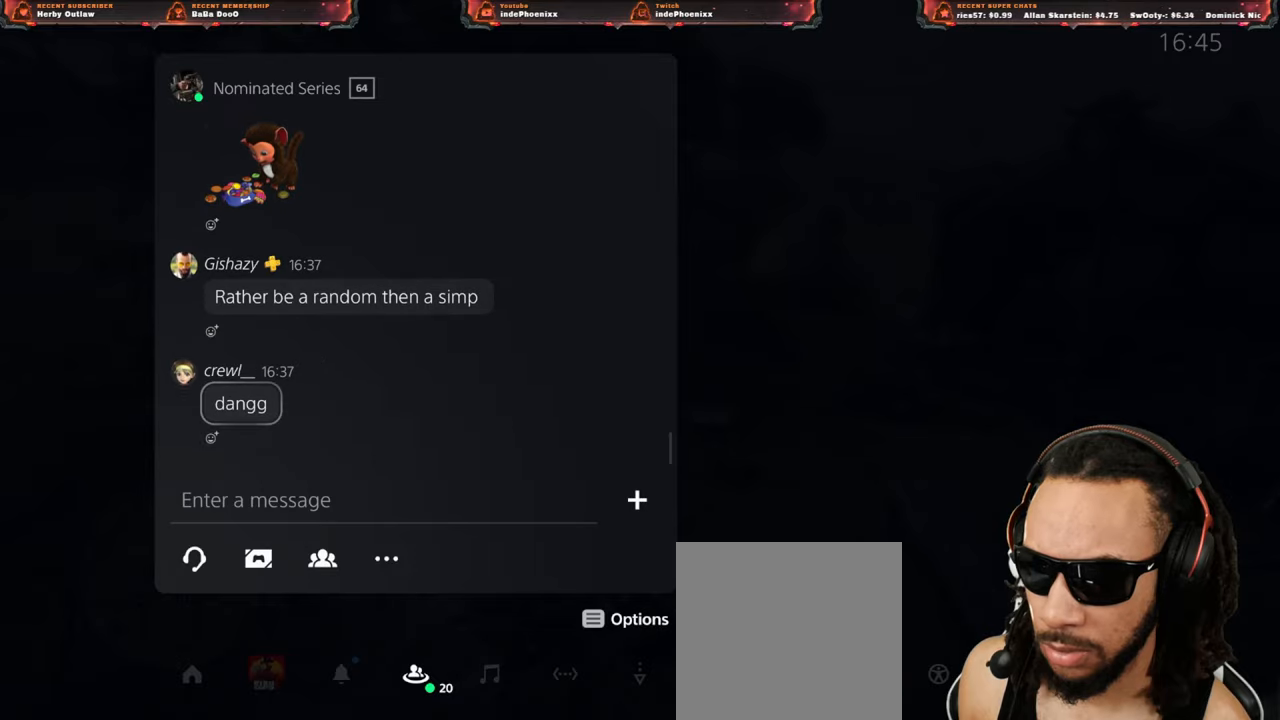
{"buttons": [], "left_stick": "center", "right_stick": "center", "events": []}
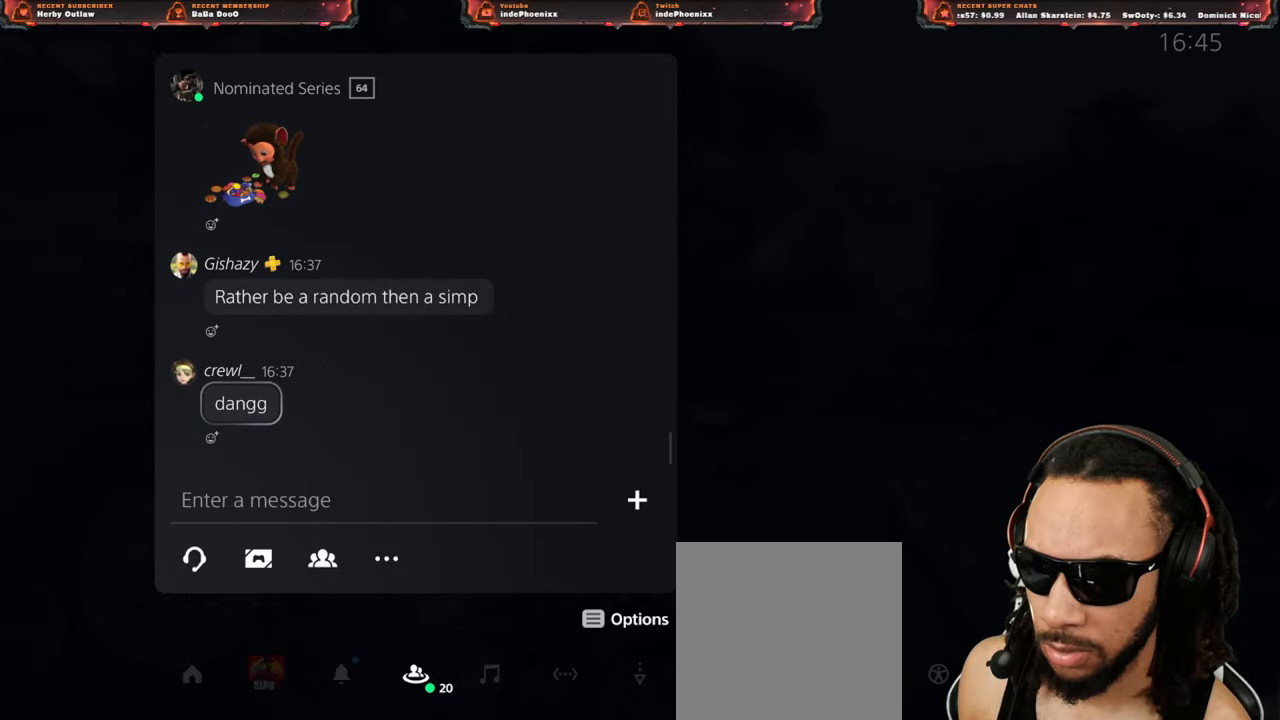
{"buttons": [], "left_stick": "center", "right_stick": "center", "events": [[333, "DPAD_DOWN", "down"], [367, "DPAD_DOWN", "up"]]}
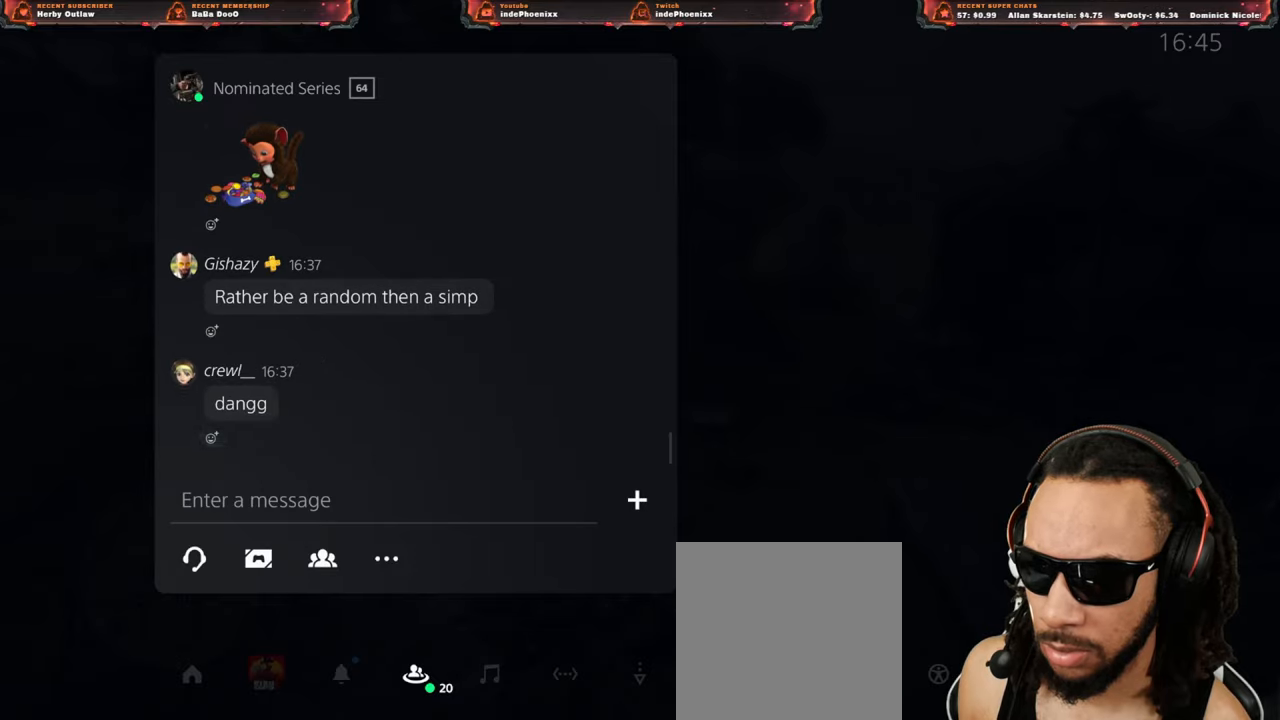
{"buttons": [], "left_stick": "center", "right_stick": "center", "events": [[117, "DPAD_DOWN", "down"], [167, "DPAD_DOWN", "up"], [450, "DPAD_DOWN", "down"], [500, "DPAD_DOWN", "up"]]}
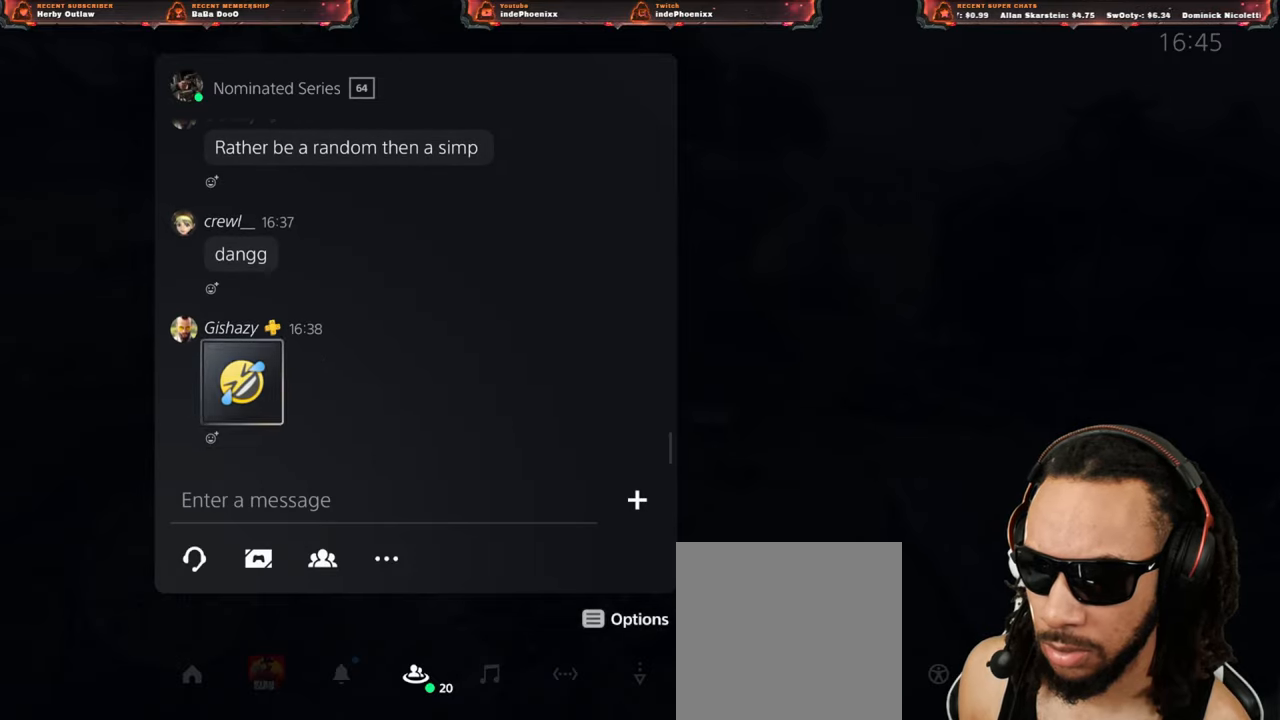
{"buttons": [], "left_stick": "center", "right_stick": "center", "events": [[83, "DPAD_DOWN", "down"], [150, "DPAD_DOWN", "up"], [233, "DPAD_DOWN", "down"], [300, "DPAD_DOWN", "up"]]}
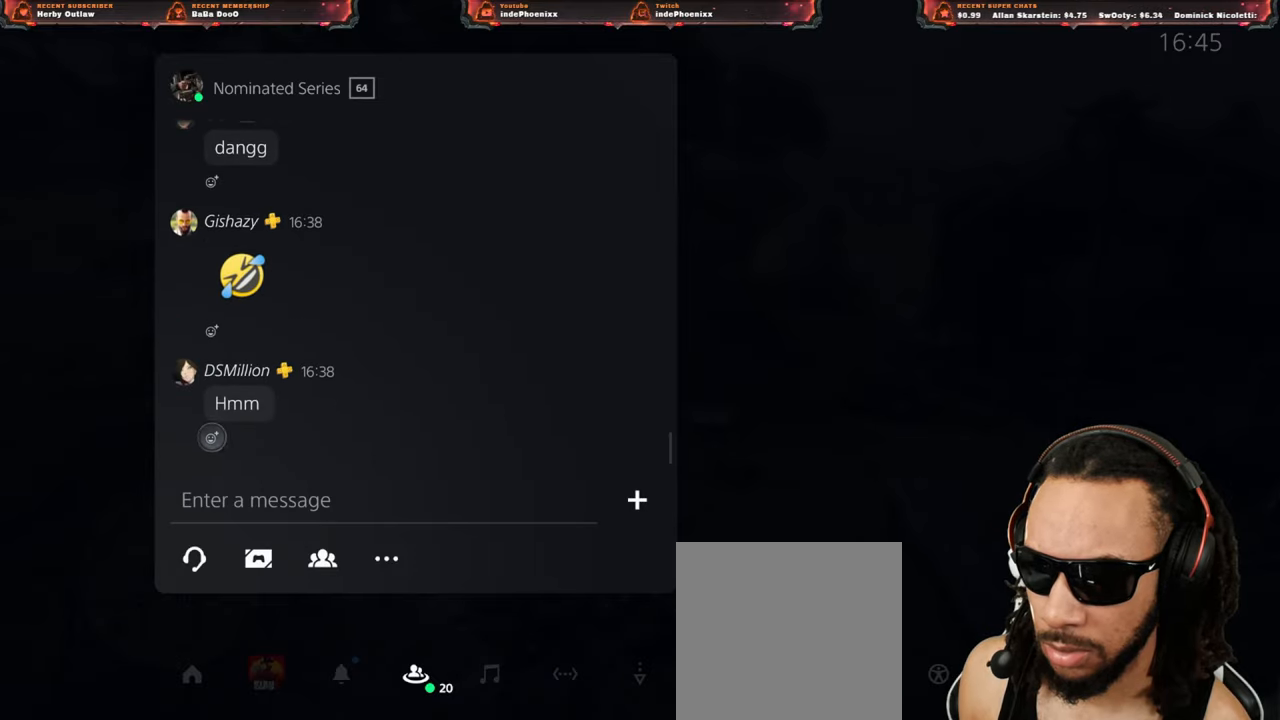
{"buttons": ["DPAD_DOWN"], "left_stick": "center", "right_stick": "center", "events": [[17, "DPAD_DOWN", "down"], [83, "DPAD_DOWN", "up"], [167, "DPAD_DOWN", "down"], [233, "DPAD_DOWN", "up"], [317, "DPAD_DOWN", "down"], [400, "DPAD_DOWN", "up"], [467, "DPAD_DOWN", "down"]]}
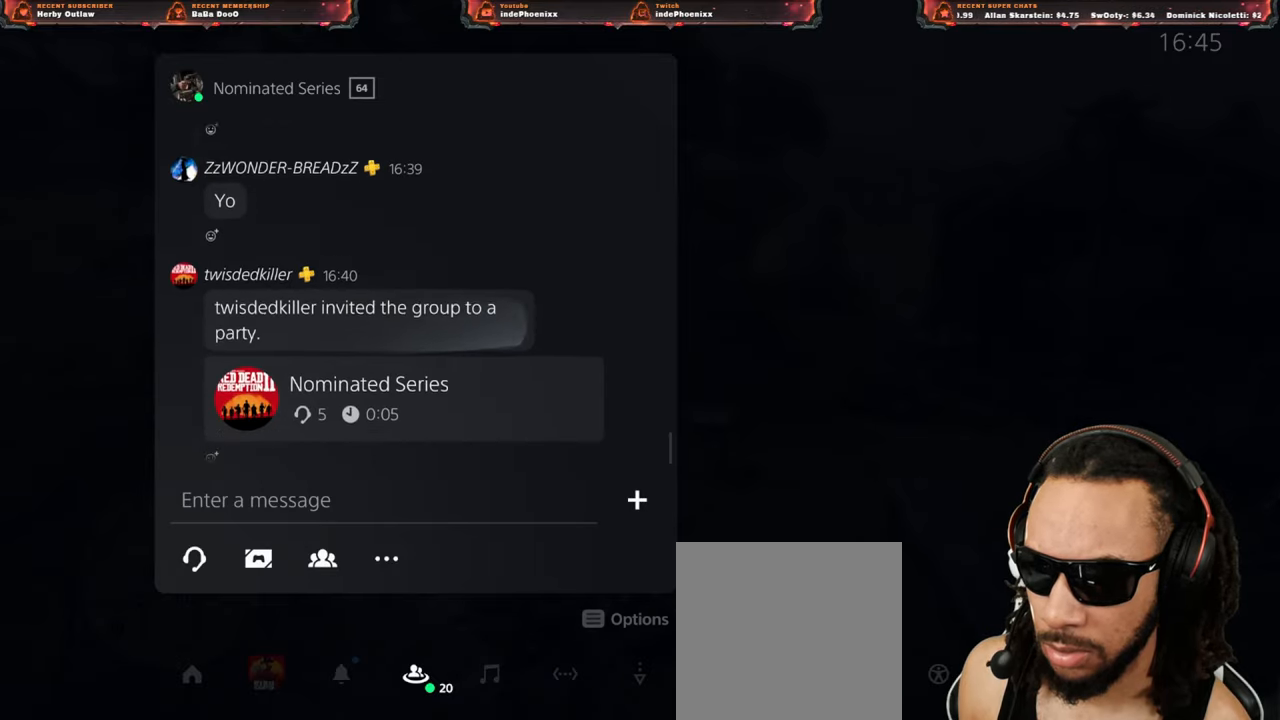
{"buttons": [], "left_stick": "center", "right_stick": "center", "events": [[50, "DPAD_DOWN", "up"], [217, "DPAD_DOWN", "down"], [317, "DPAD_DOWN", "up"], [367, "DPAD_DOWN", "down"], [467, "DPAD_DOWN", "up"]]}
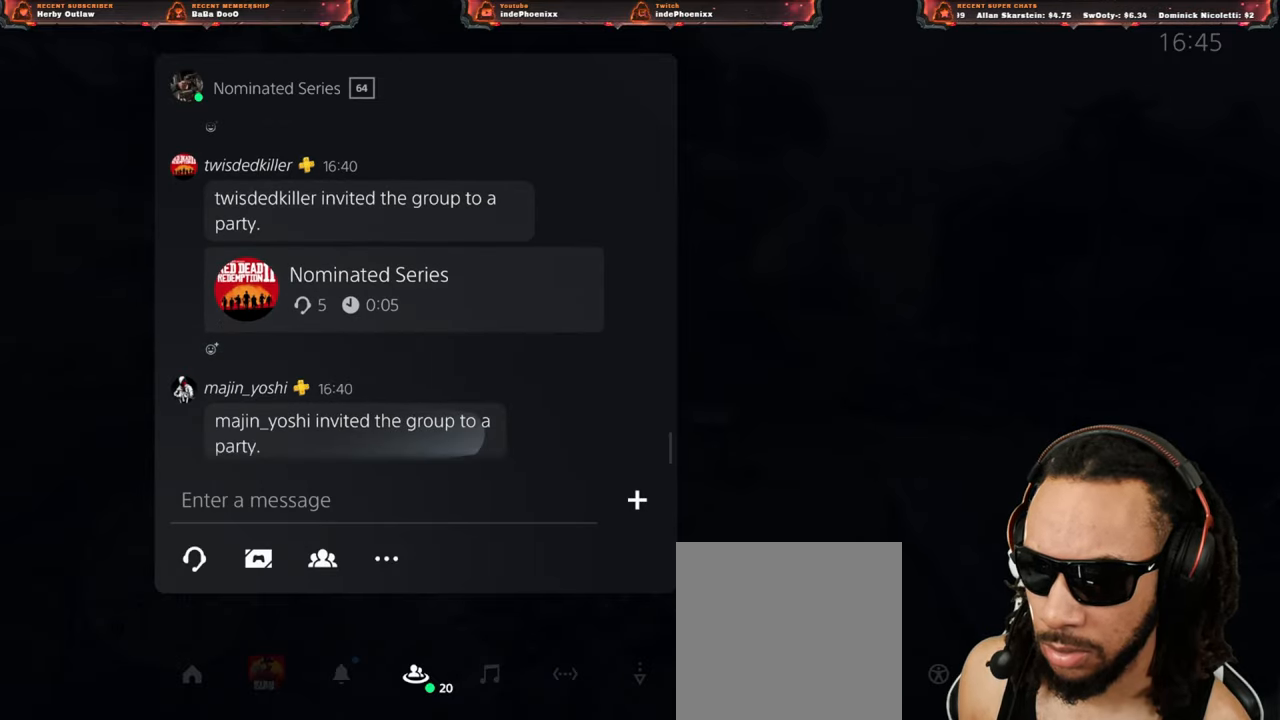
{"buttons": ["DPAD_DOWN"], "left_stick": "center", "right_stick": "center", "events": [[17, "DPAD_DOWN", "down"], [100, "DPAD_DOWN", "up"], [150, "DPAD_DOWN", "down"]]}
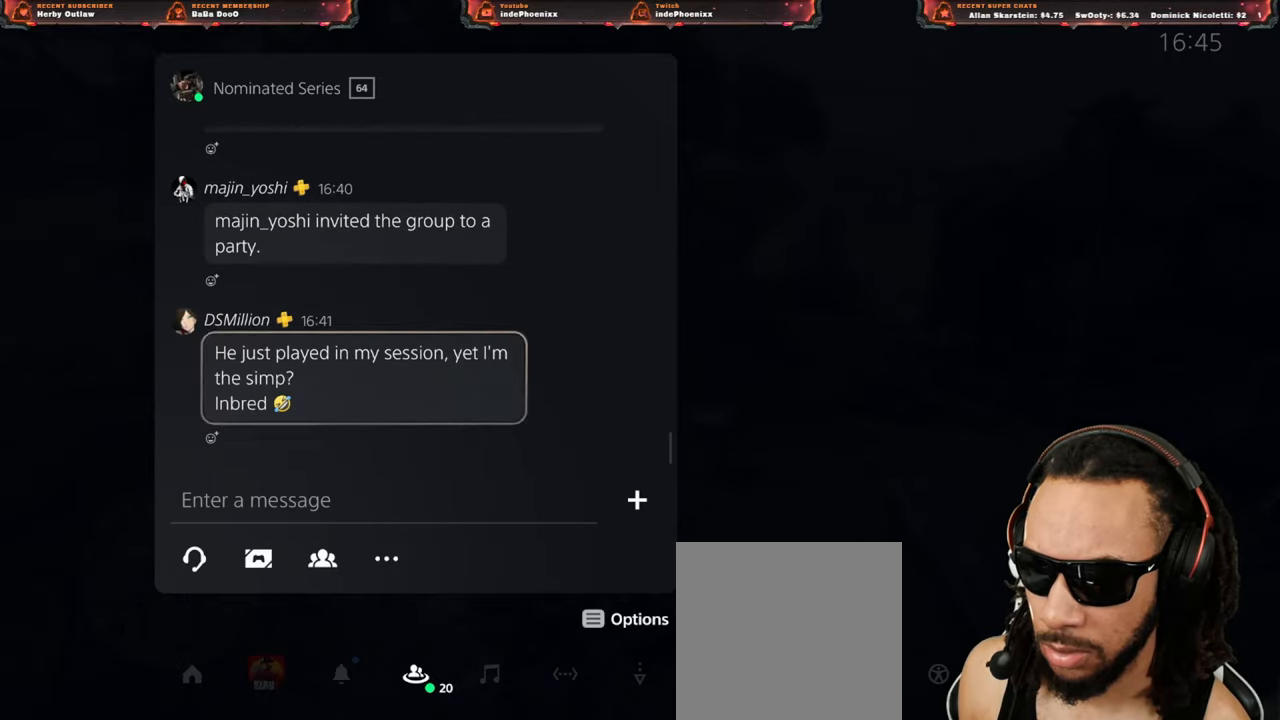
{"buttons": ["DPAD_DOWN"], "left_stick": "center", "right_stick": "center", "events": []}
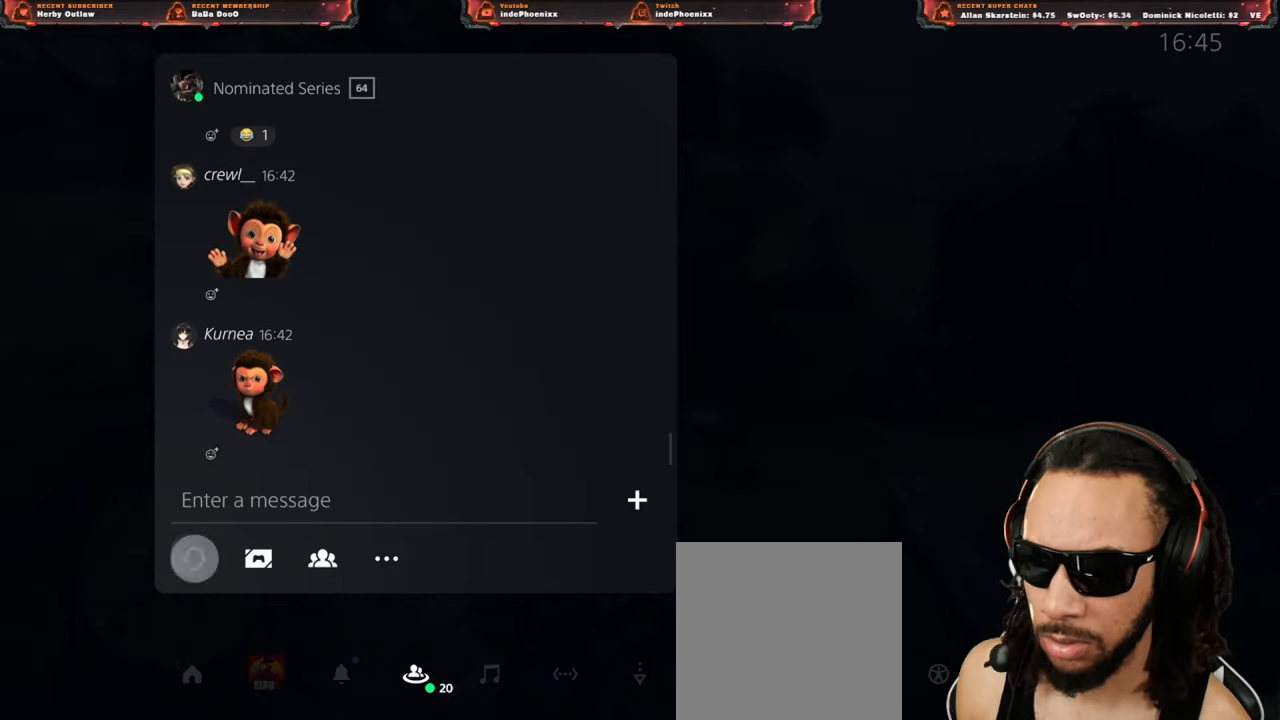
{"buttons": [], "left_stick": "center", "right_stick": "center", "events": [[100, "DPAD_DOWN", "up"], [217, "DPAD_UP", "down"], [283, "DPAD_UP", "up"]]}
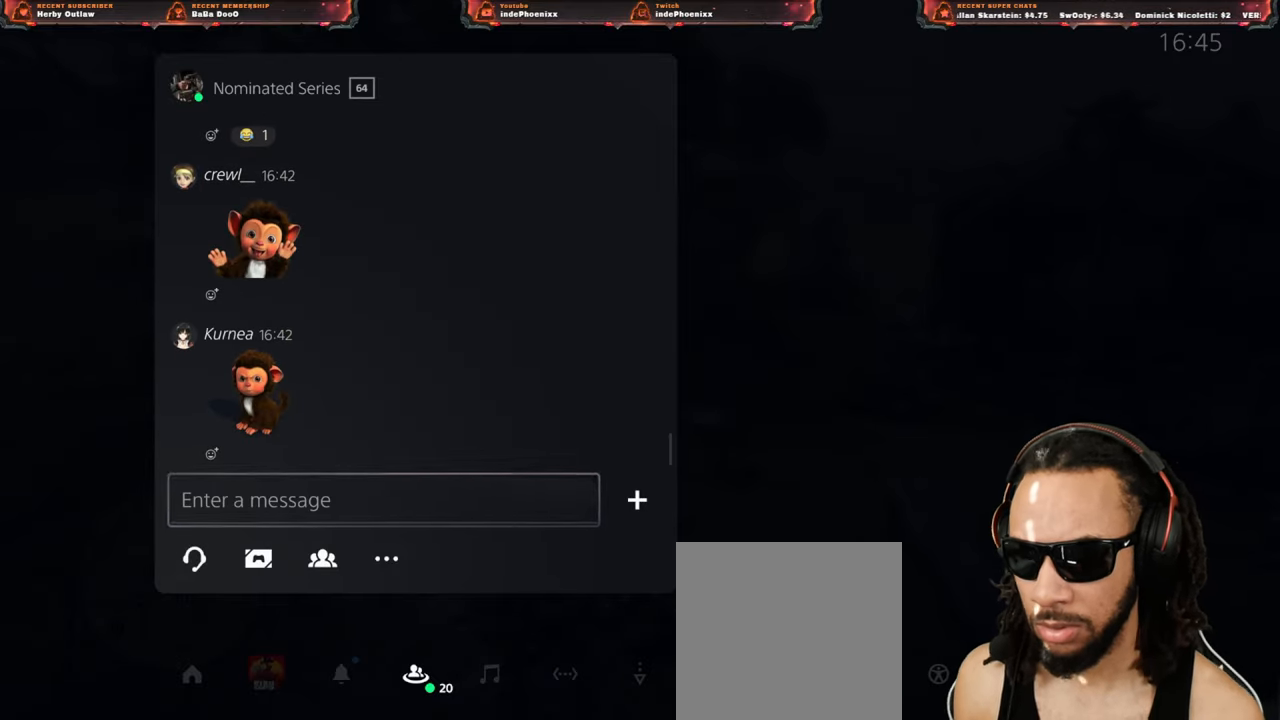
{"buttons": [], "left_stick": "center", "right_stick": "center", "events": []}
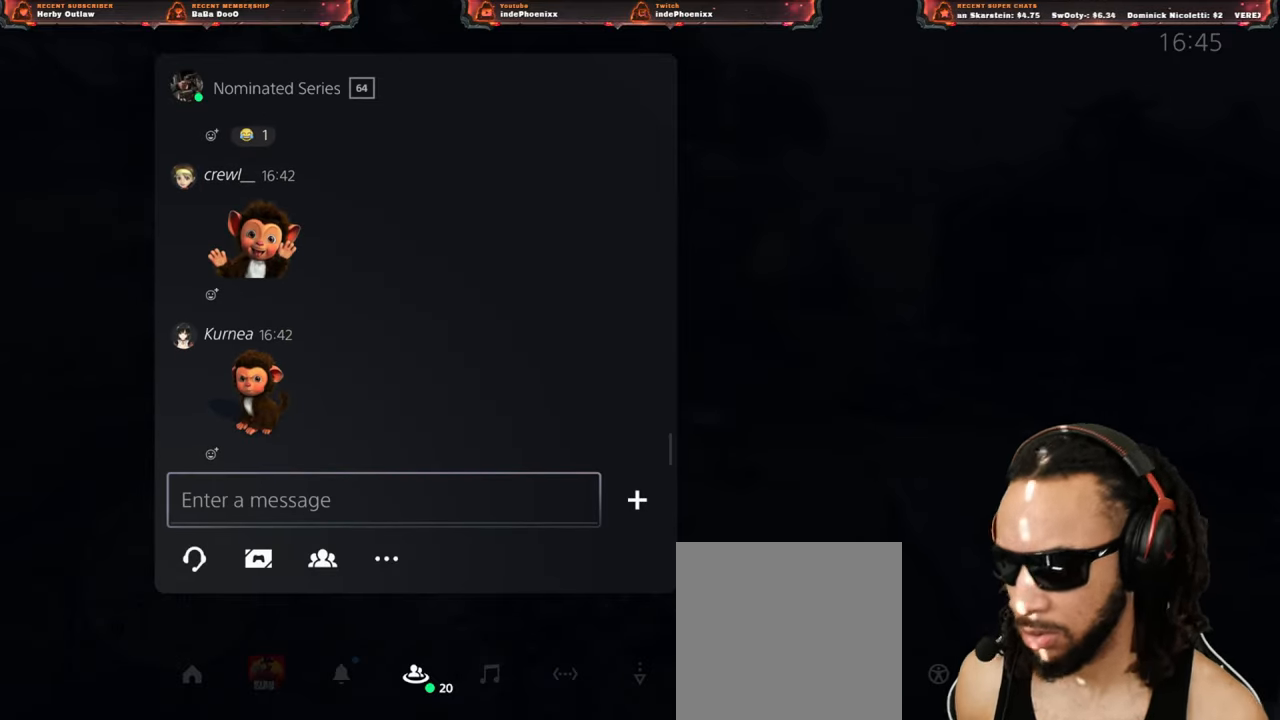
{"buttons": [], "left_stick": "center", "right_stick": "center", "events": []}
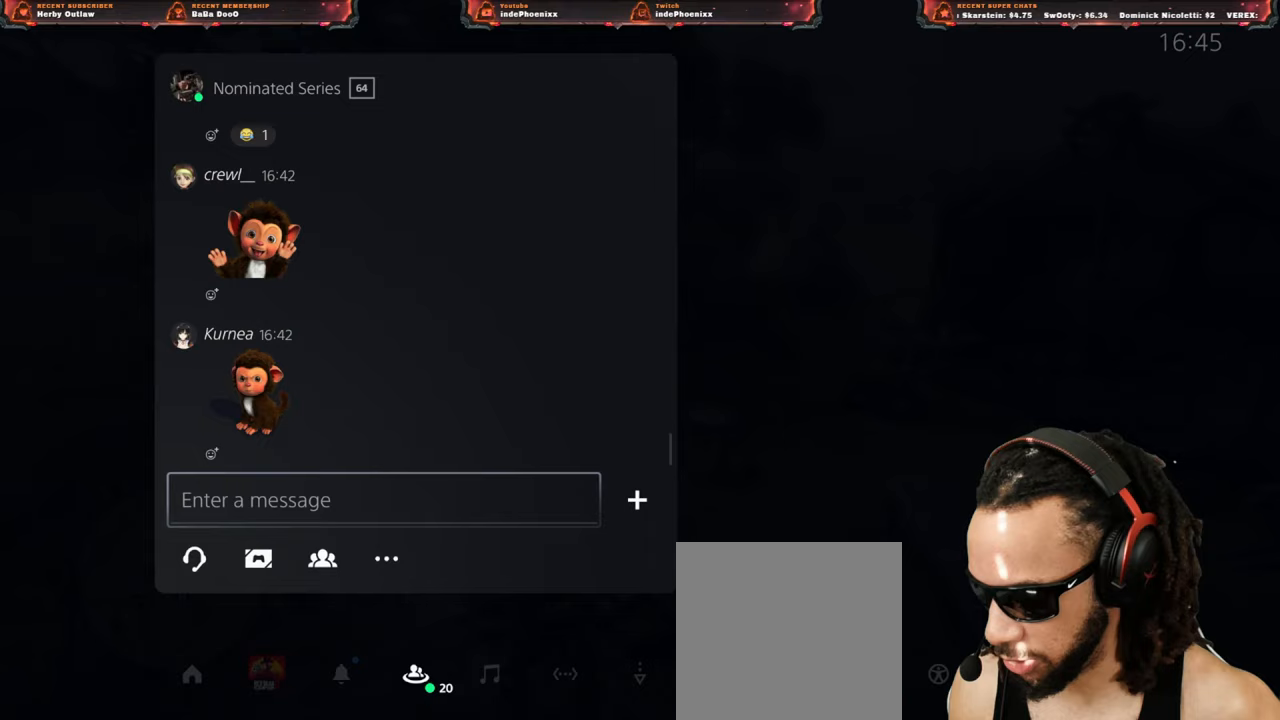
{"buttons": [], "left_stick": "center", "right_stick": "center", "events": []}
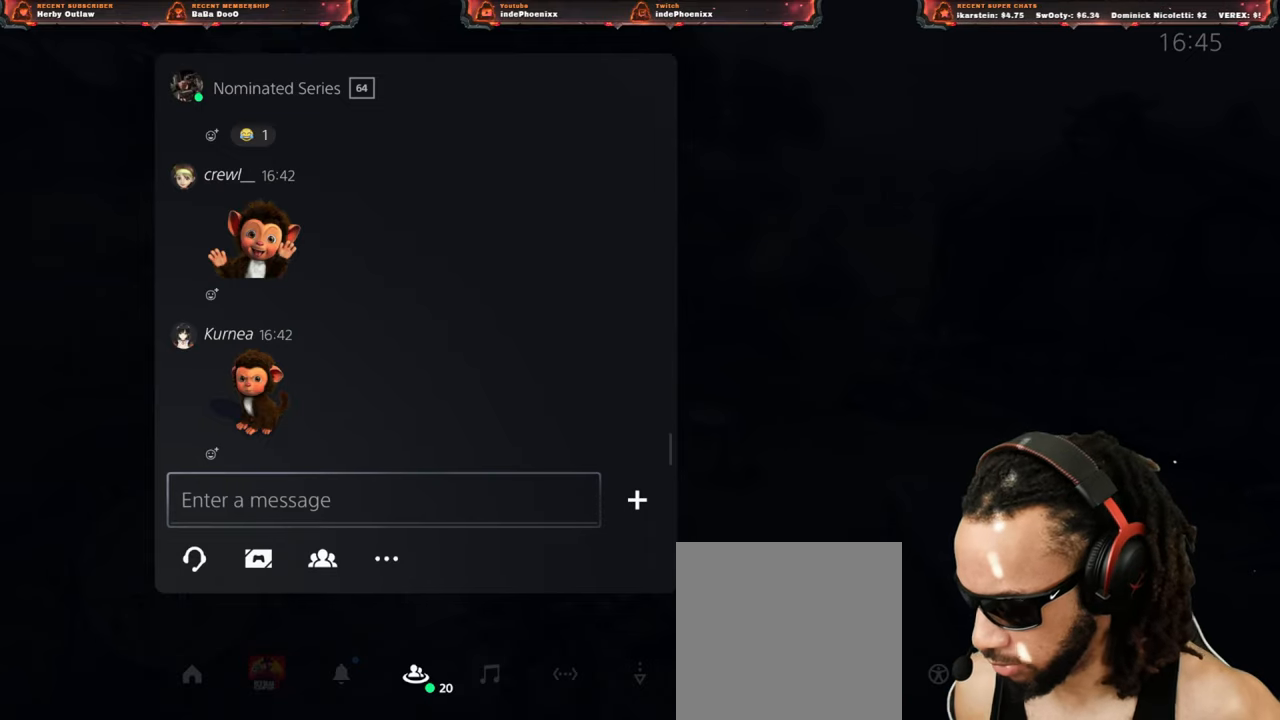
{"buttons": [], "left_stick": "center", "right_stick": "center", "events": []}
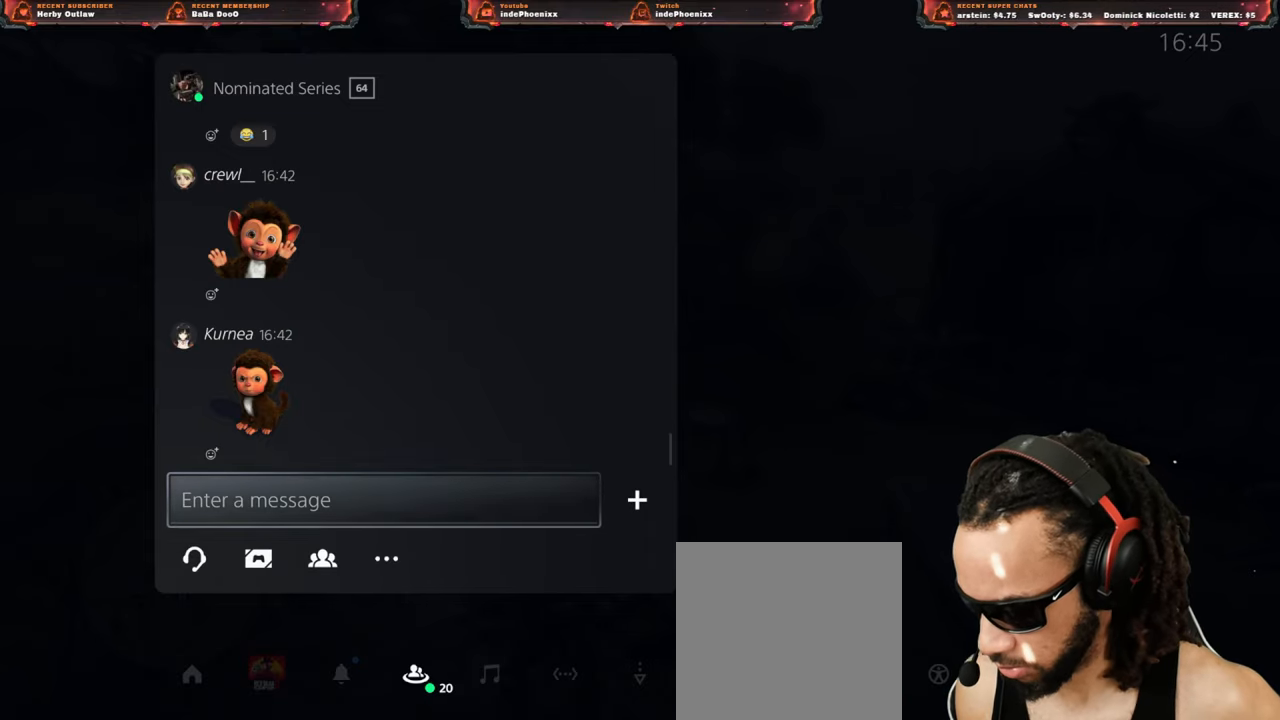
{"buttons": [], "left_stick": "center", "right_stick": "center", "events": [[17, "CIRCLE", "down"], [83, "CIRCLE", "up"]]}